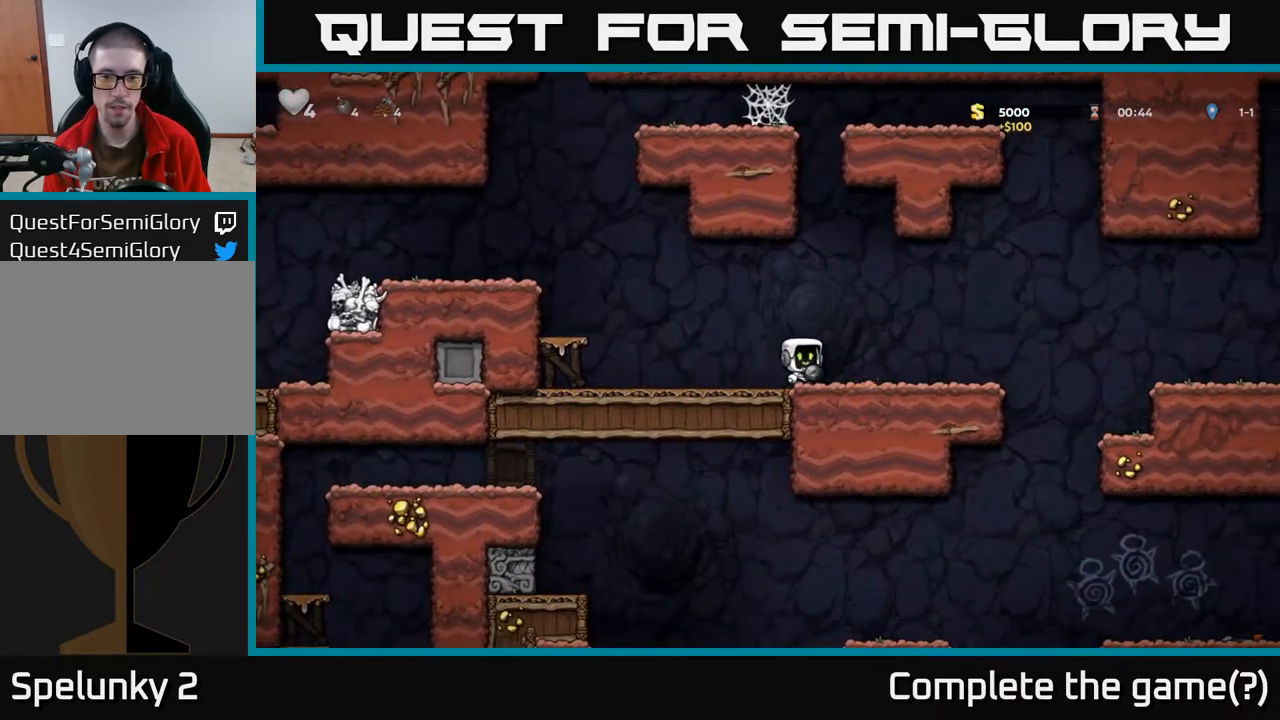
Gameplay with a controller (Xbox layout); each line is a JSON object with the inputs held at the frame after it. "events" lists button and stick changes between this image and that frame as [ms after this image, input, new state], when the widget could be followed in between.
{"buttons": ["DPAD_RIGHT"], "left_stick": "center", "right_stick": "center", "events": [[267, "A", "down"], [333, "A", "up"]]}
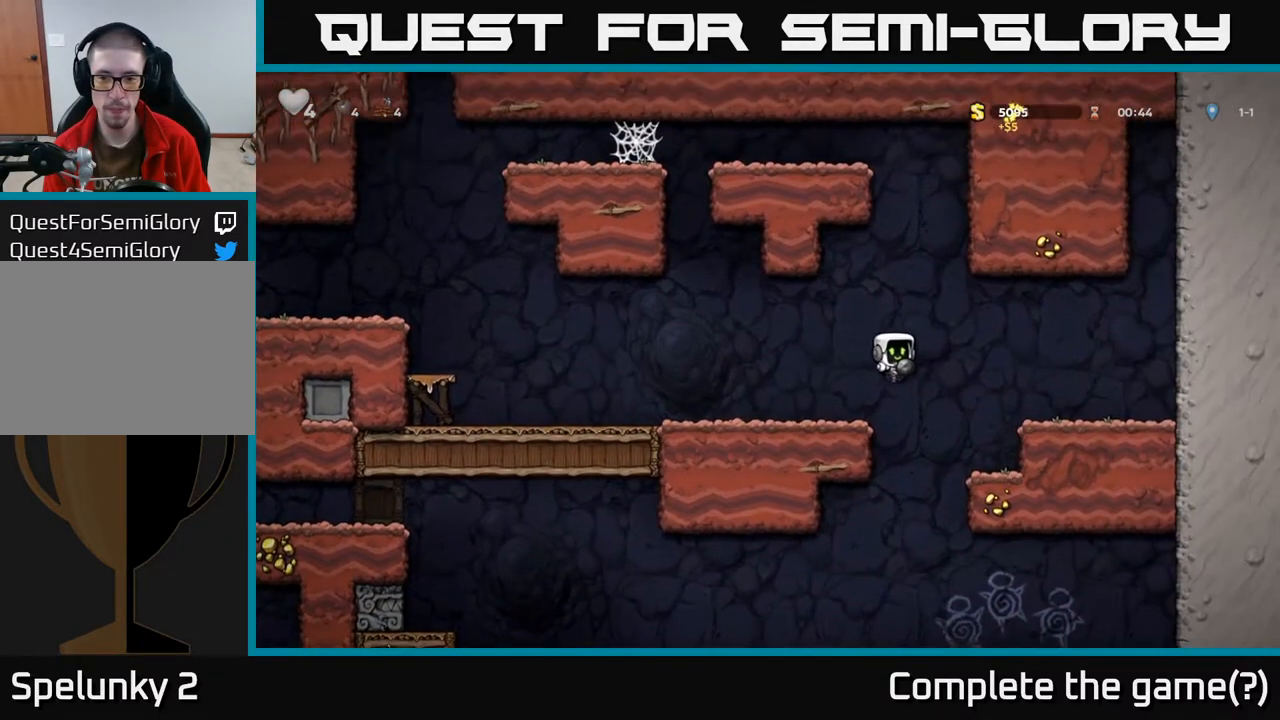
{"buttons": ["DPAD_LEFT"], "left_stick": "center", "right_stick": "center", "events": [[167, "DPAD_RIGHT", "up"], [217, "DPAD_LEFT", "down"]]}
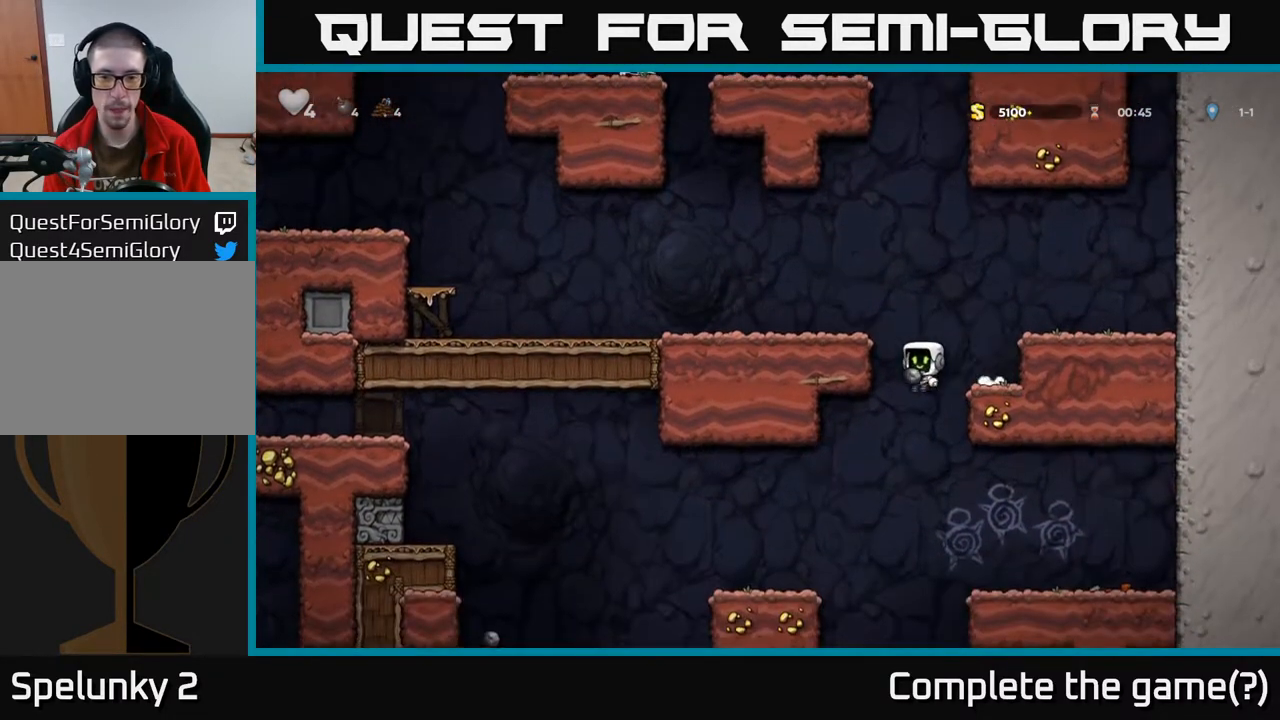
{"buttons": [], "left_stick": "center", "right_stick": "center", "events": [[400, "DPAD_LEFT", "up"]]}
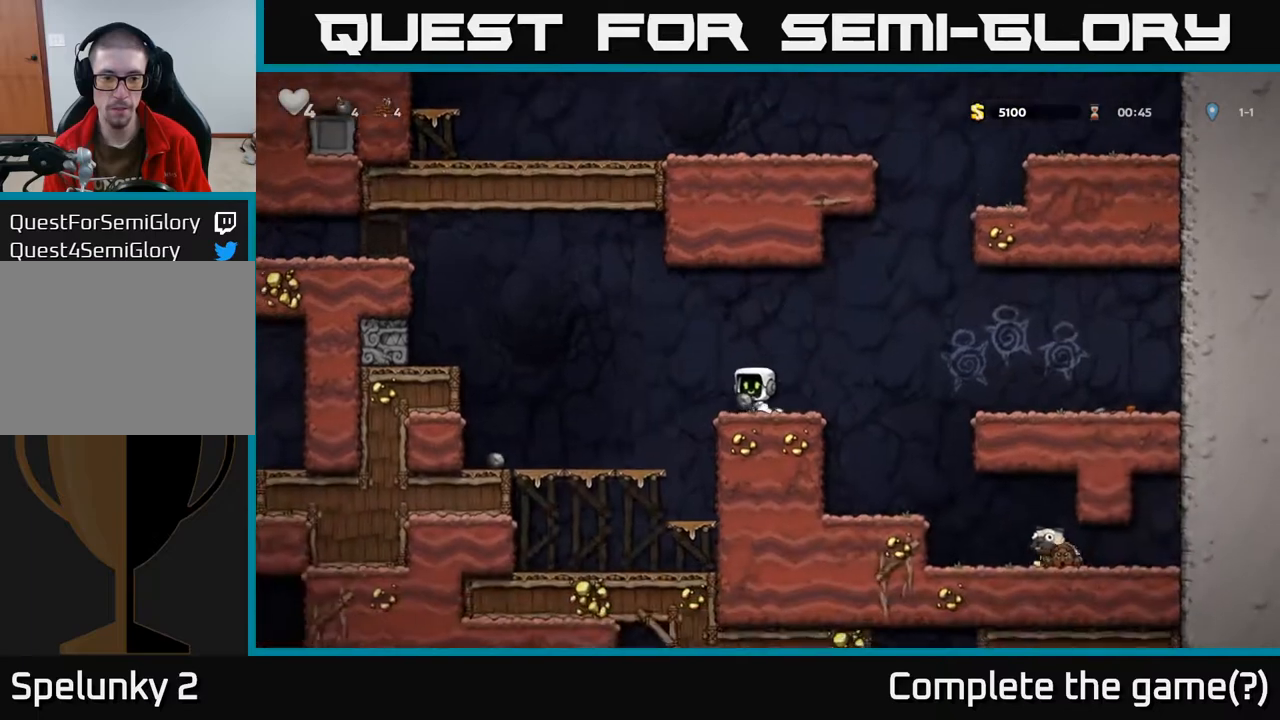
{"buttons": [], "left_stick": "center", "right_stick": "center", "events": [[317, "DPAD_RIGHT", "down"], [400, "DPAD_RIGHT", "up"]]}
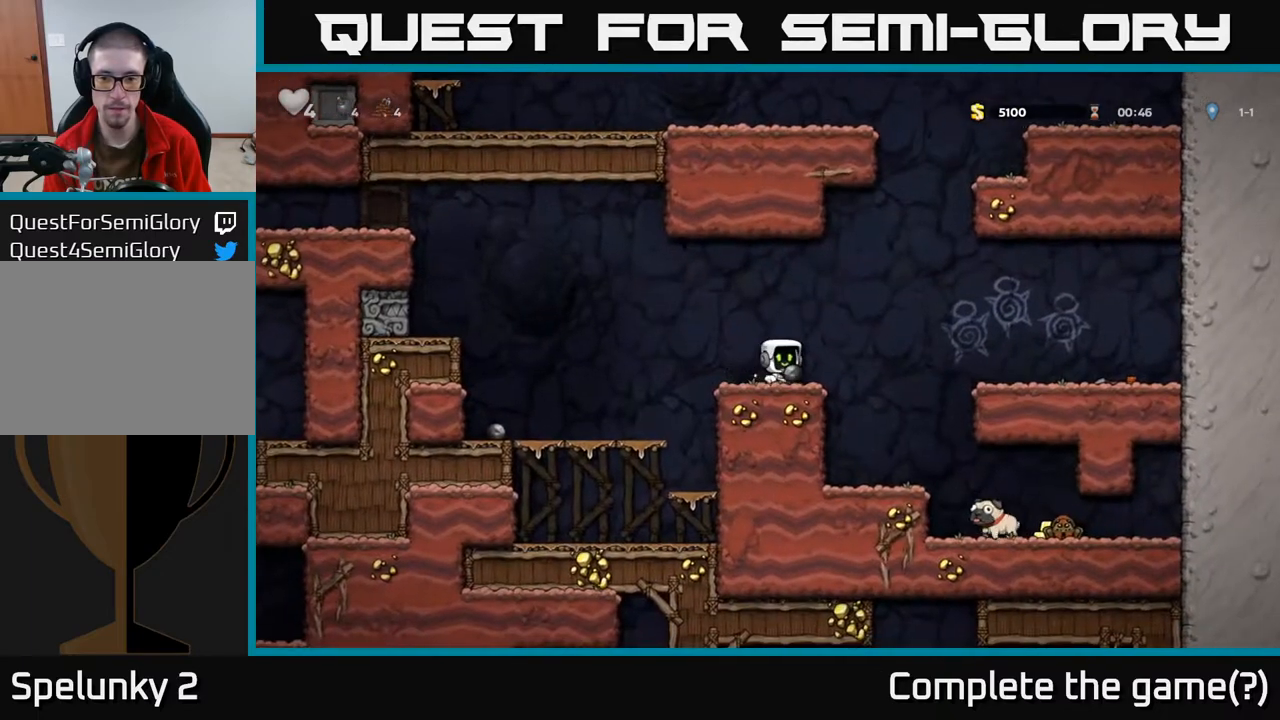
{"buttons": ["X", "DPAD_DOWN"], "left_stick": "center", "right_stick": "center", "events": [[267, "A", "down"], [350, "DPAD_DOWN", "down"], [367, "A", "up"], [433, "X", "down"]]}
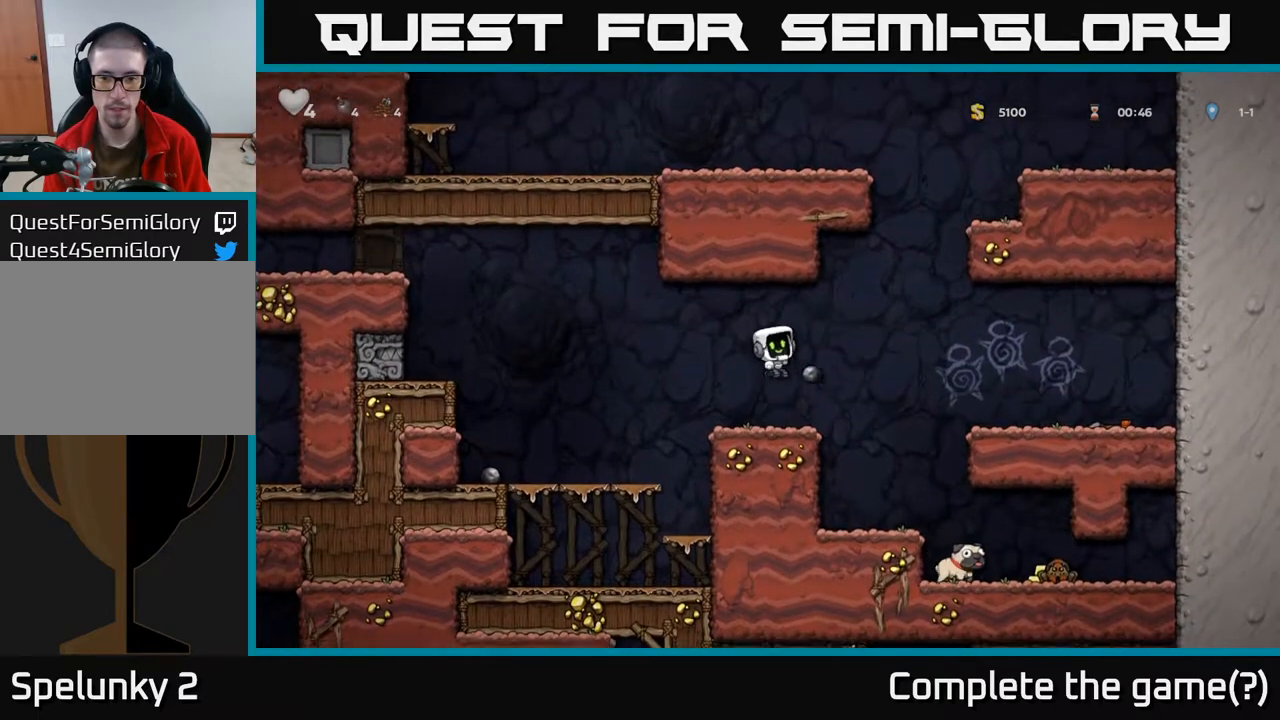
{"buttons": ["DPAD_RIGHT"], "left_stick": "center", "right_stick": "center", "events": [[17, "X", "up"], [100, "DPAD_DOWN", "up"], [467, "DPAD_RIGHT", "down"]]}
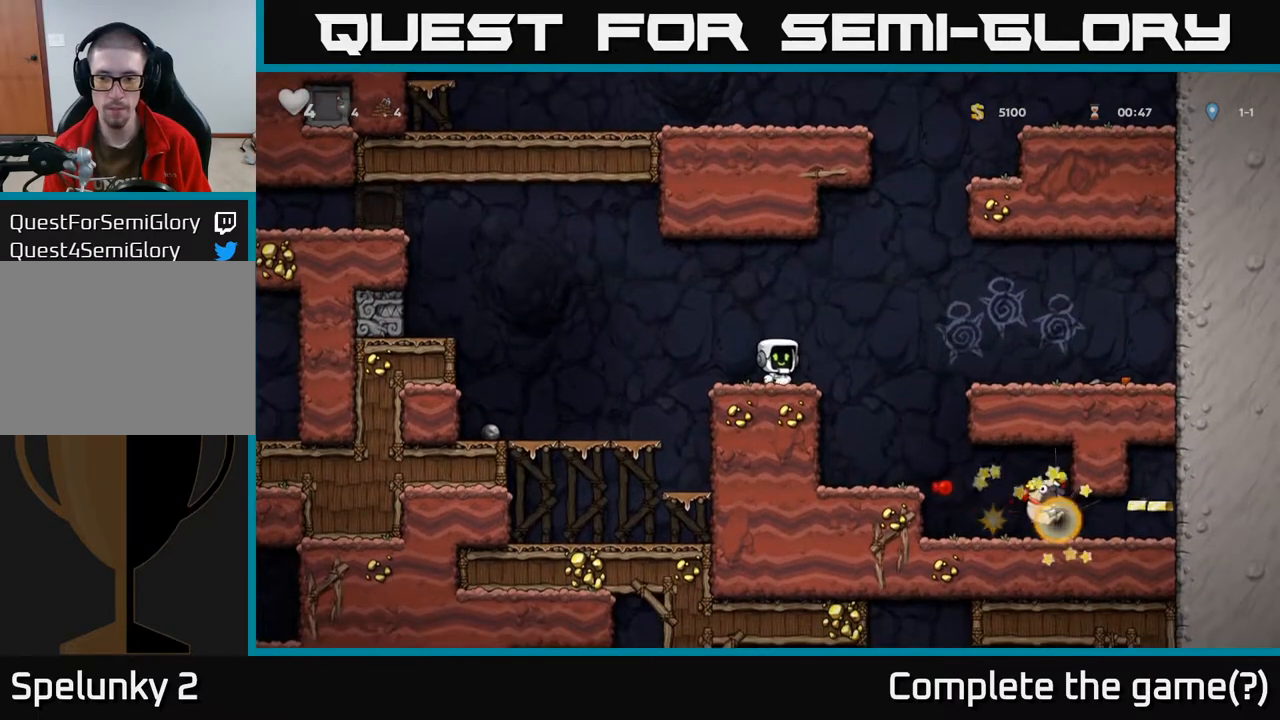
{"buttons": ["DPAD_RIGHT"], "left_stick": "center", "right_stick": "center", "events": [[333, "DPAD_RIGHT", "up"], [450, "DPAD_RIGHT", "down"]]}
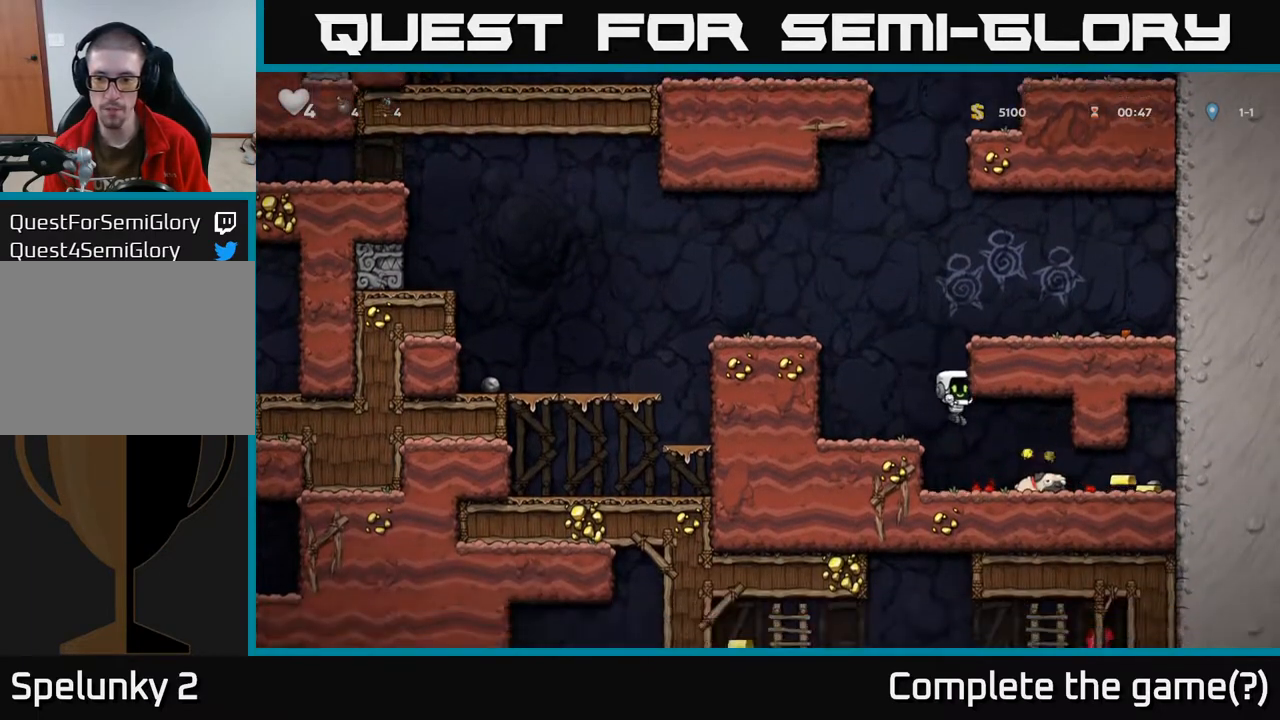
{"buttons": ["DPAD_RIGHT"], "left_stick": "center", "right_stick": "center", "events": [[150, "DPAD_DOWN", "down"], [183, "DPAD_RIGHT", "up"], [233, "X", "down"], [300, "X", "up"], [317, "DPAD_DOWN", "up"], [333, "DPAD_RIGHT", "down"]]}
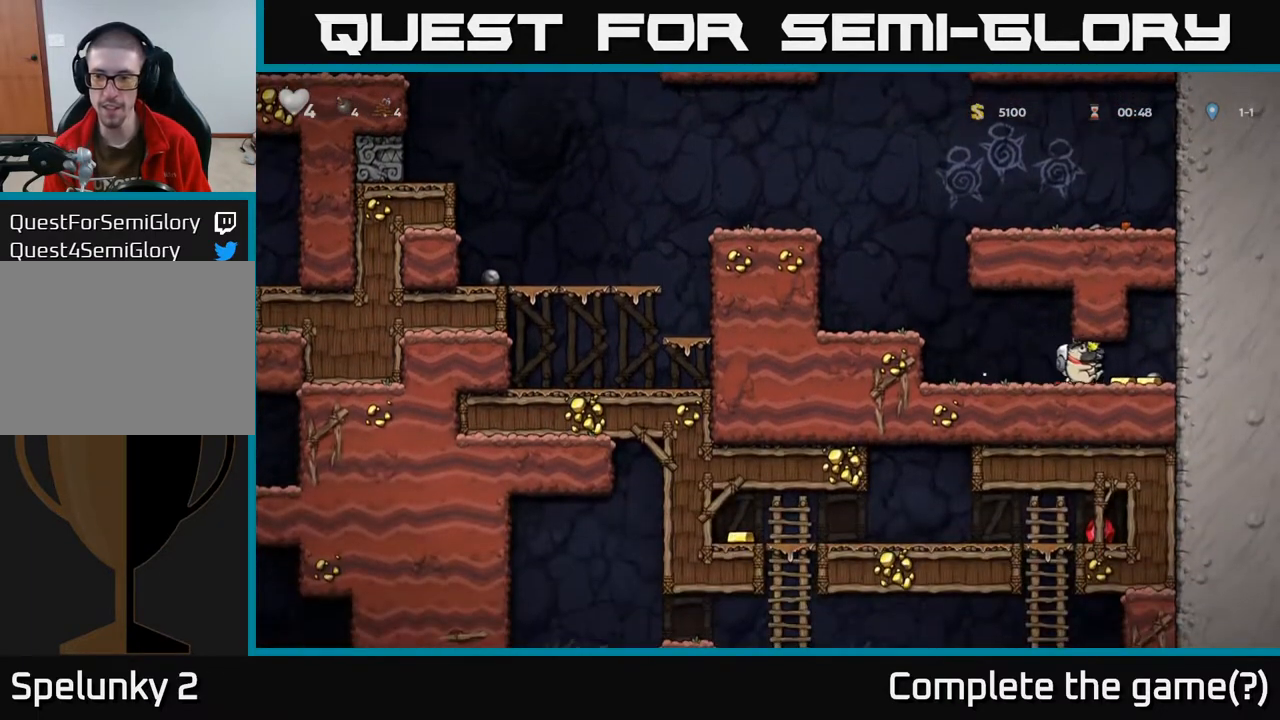
{"buttons": ["DPAD_LEFT"], "left_stick": "center", "right_stick": "center", "events": [[183, "DPAD_RIGHT", "up"], [217, "DPAD_LEFT", "down"]]}
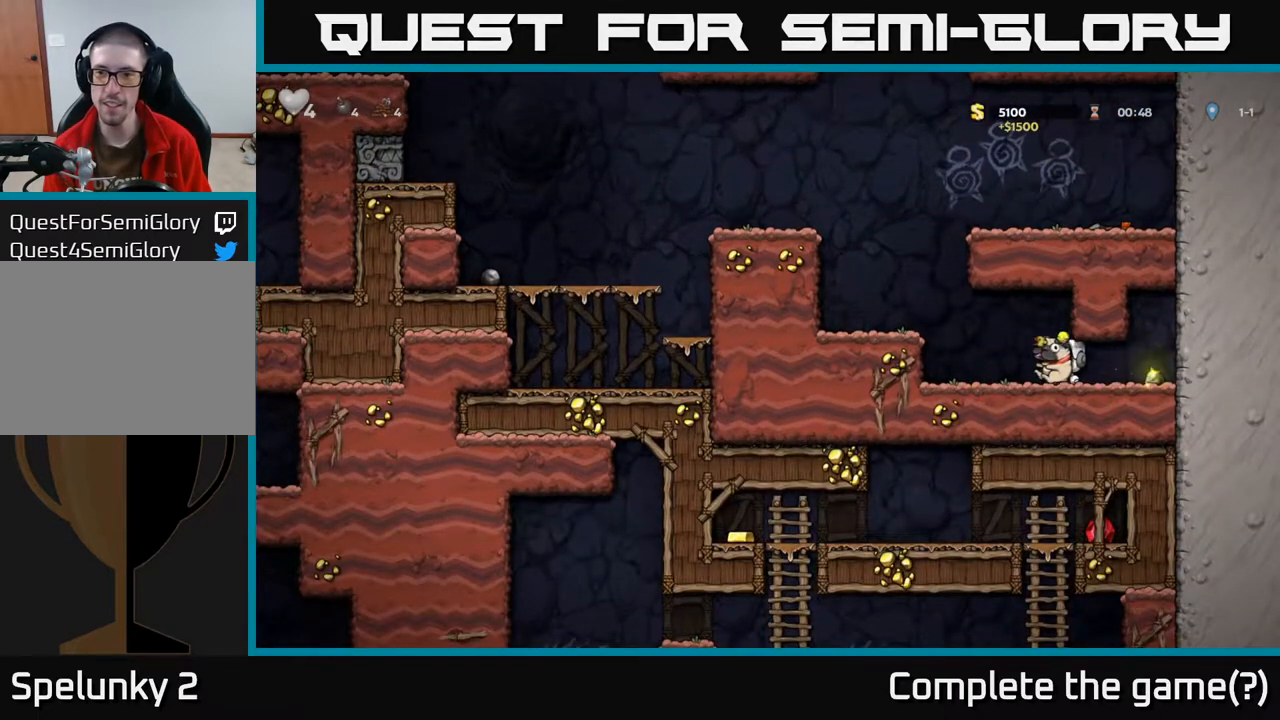
{"buttons": ["DPAD_LEFT"], "left_stick": "center", "right_stick": "center", "events": [[83, "A", "down"], [200, "A", "up"]]}
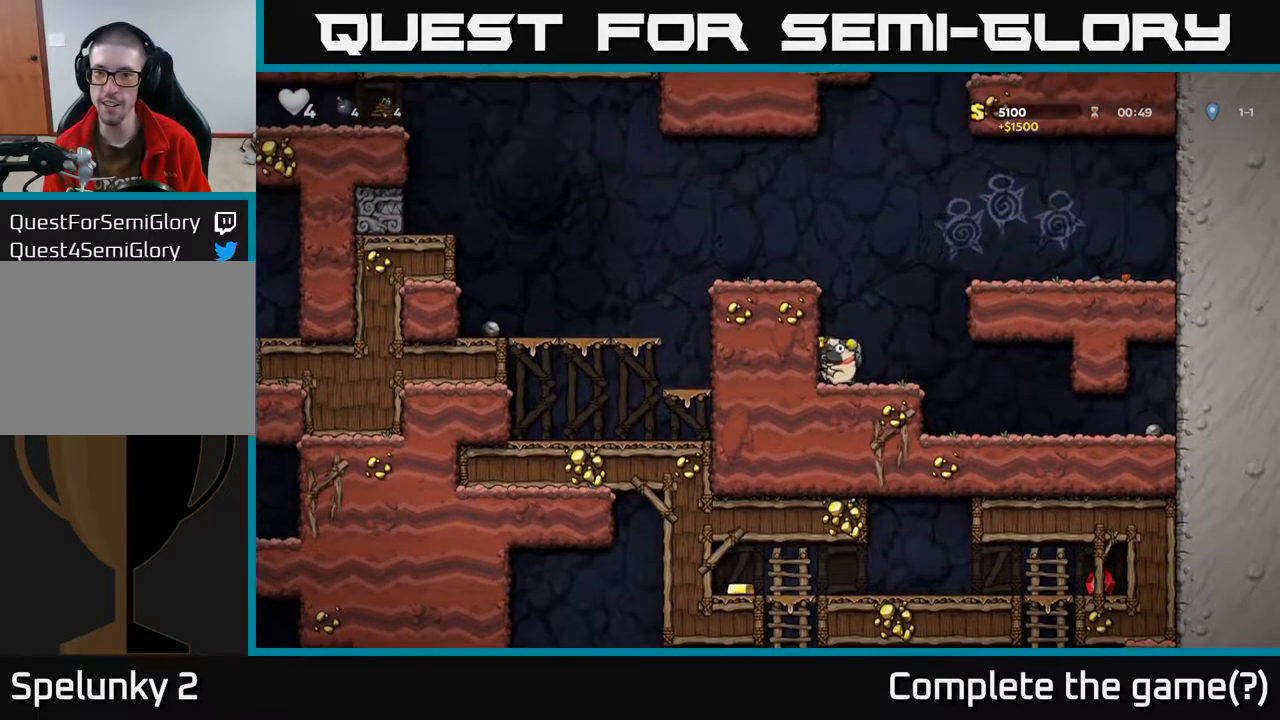
{"buttons": ["DPAD_LEFT"], "left_stick": "center", "right_stick": "center", "events": [[33, "A", "down"], [217, "A", "up"], [417, "A", "down"], [467, "A", "up"]]}
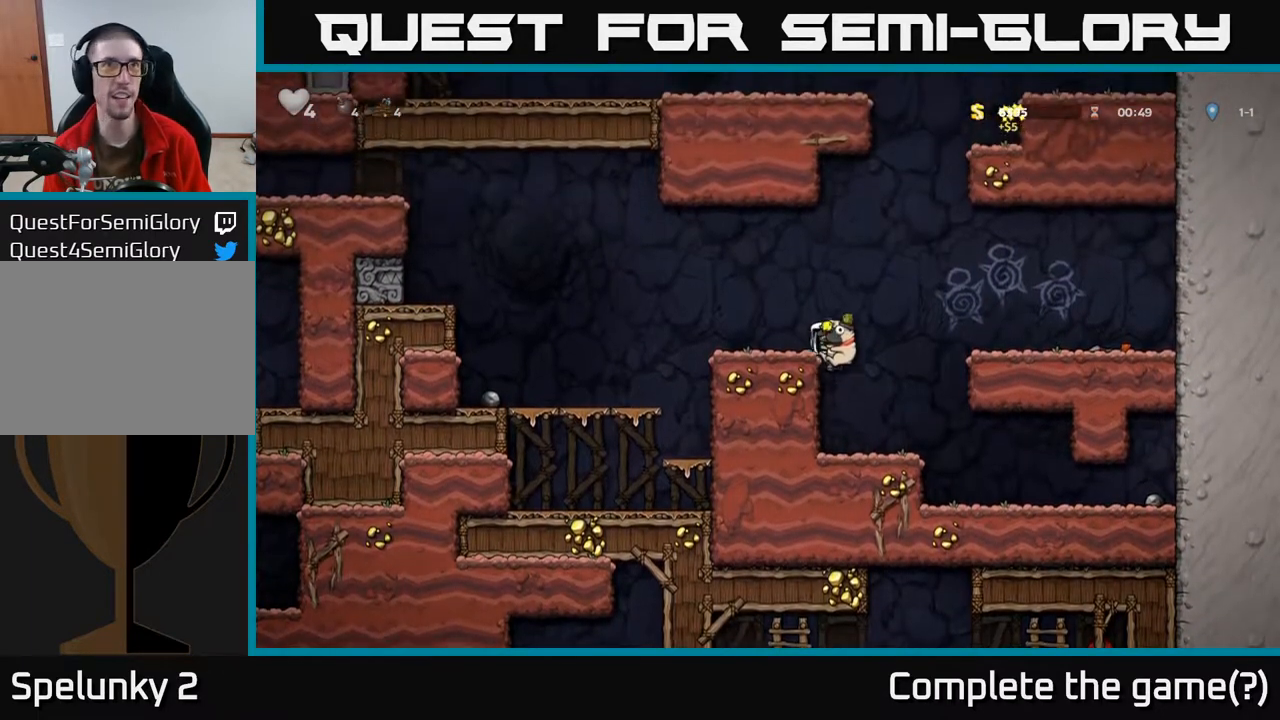
{"buttons": ["DPAD_LEFT"], "left_stick": "center", "right_stick": "center", "events": [[217, "A", "down"], [317, "A", "up"]]}
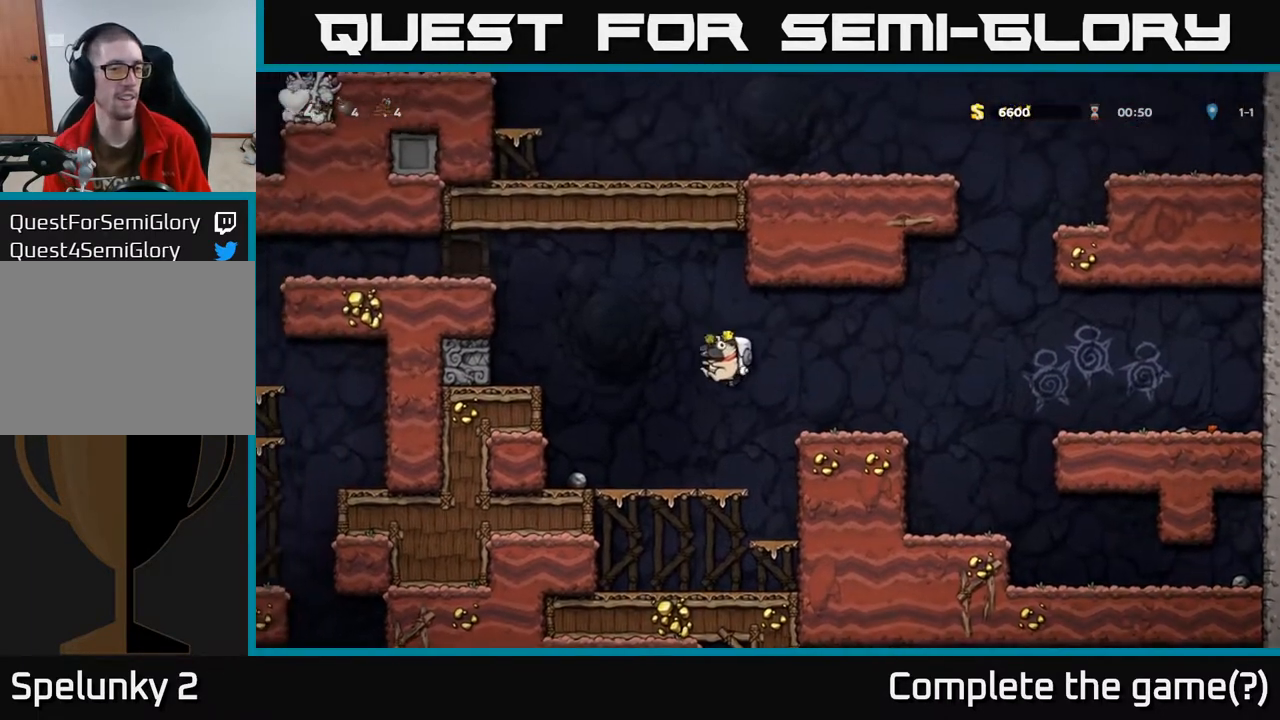
{"buttons": ["DPAD_LEFT"], "left_stick": "center", "right_stick": "center", "events": [[317, "A", "down"], [417, "A", "up"]]}
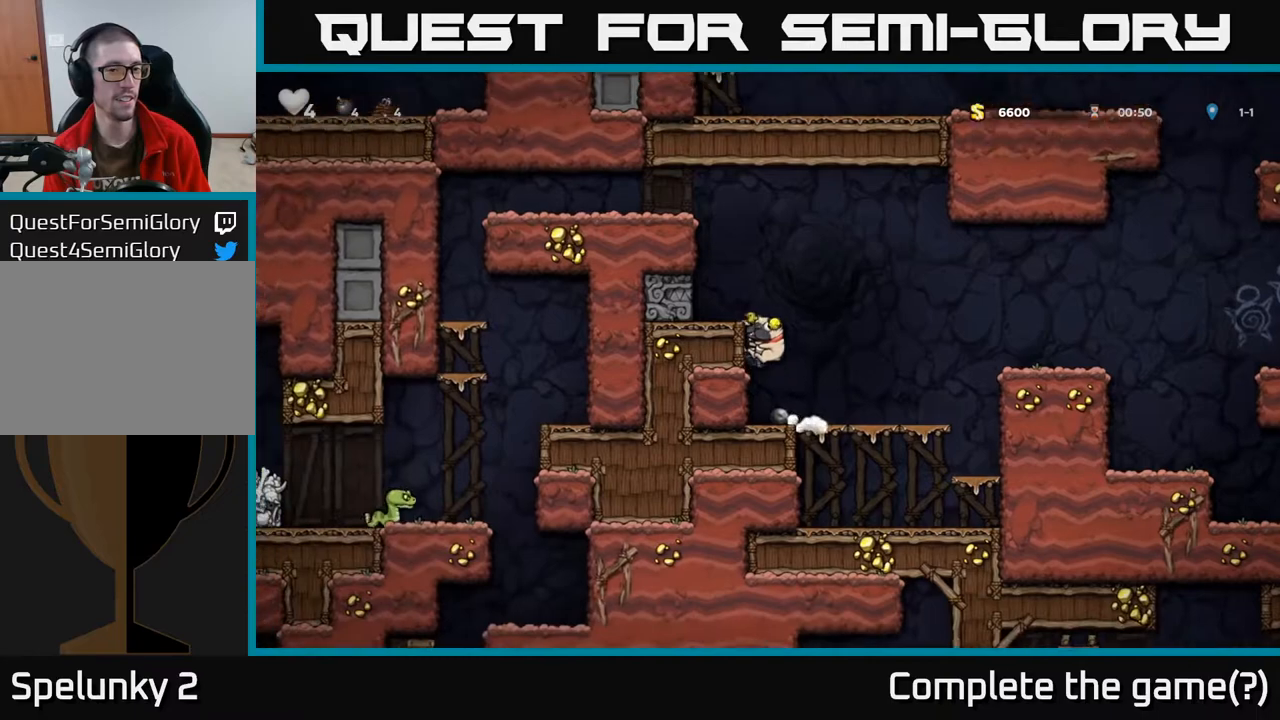
{"buttons": ["A", "DPAD_LEFT"], "left_stick": "center", "right_stick": "center", "events": [[100, "A", "down"], [233, "A", "up"], [433, "A", "down"]]}
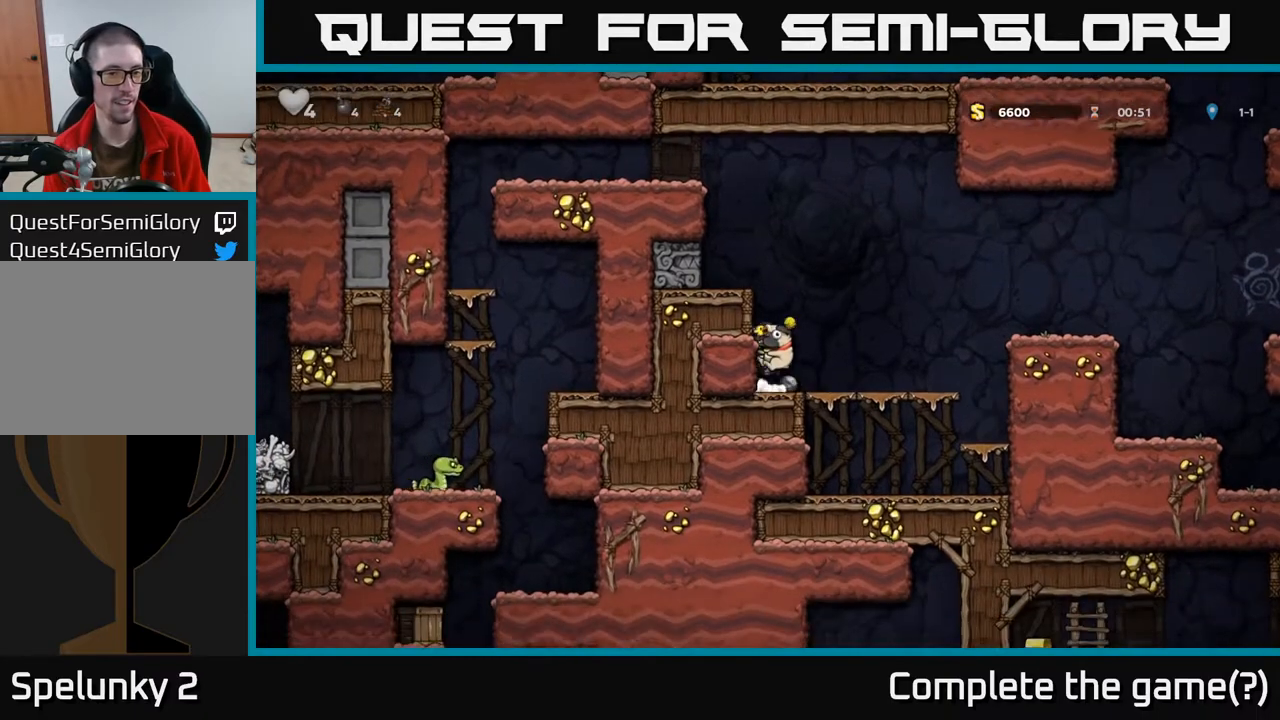
{"buttons": ["A", "DPAD_LEFT"], "left_stick": "center", "right_stick": "center", "events": [[117, "A", "up"], [333, "A", "down"]]}
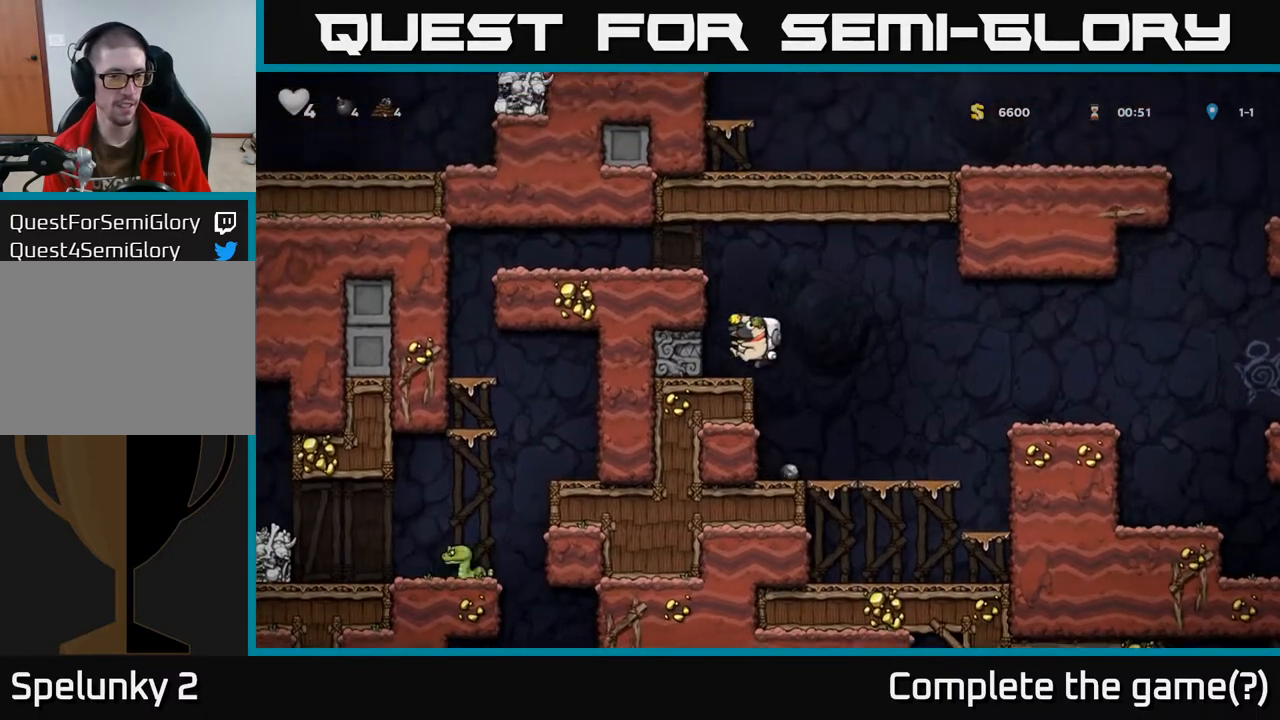
{"buttons": ["A", "DPAD_LEFT"], "left_stick": "center", "right_stick": "center", "events": [[33, "A", "up"], [300, "DPAD_LEFT", "up"], [333, "A", "down"], [433, "DPAD_LEFT", "down"]]}
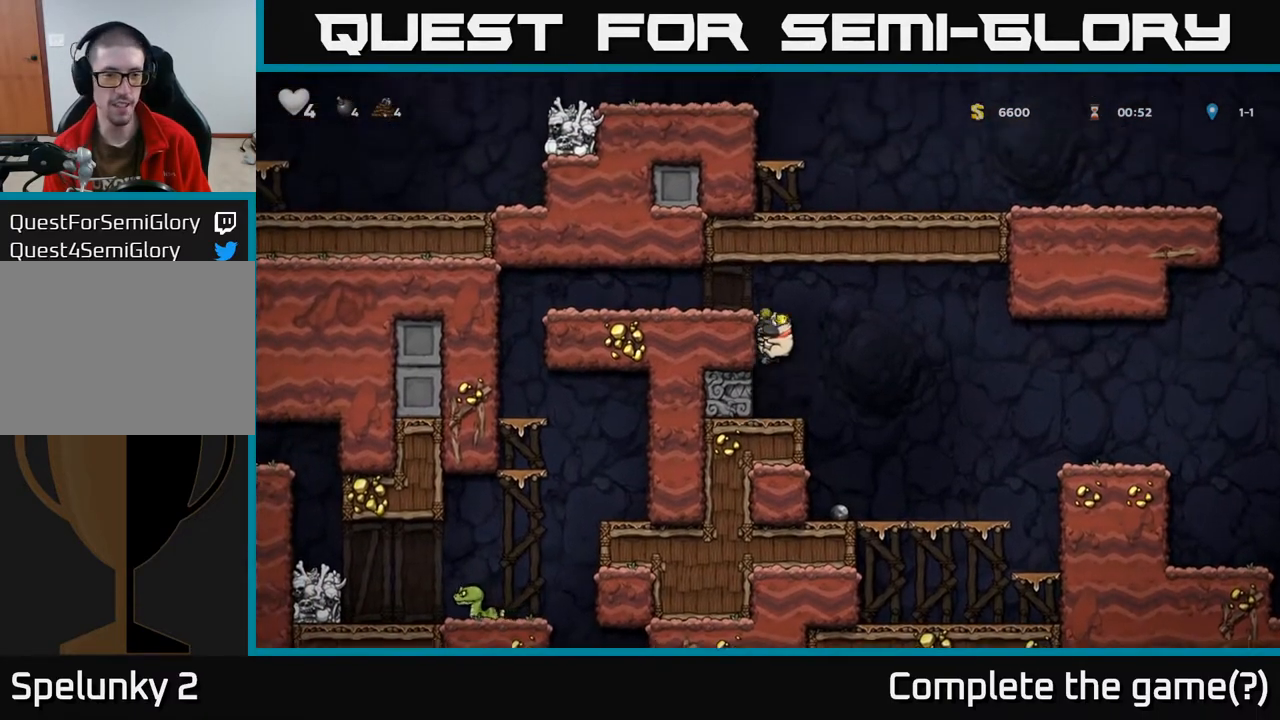
{"buttons": ["DPAD_LEFT"], "left_stick": "center", "right_stick": "center", "events": [[17, "A", "up"], [167, "A", "down"], [383, "A", "up"]]}
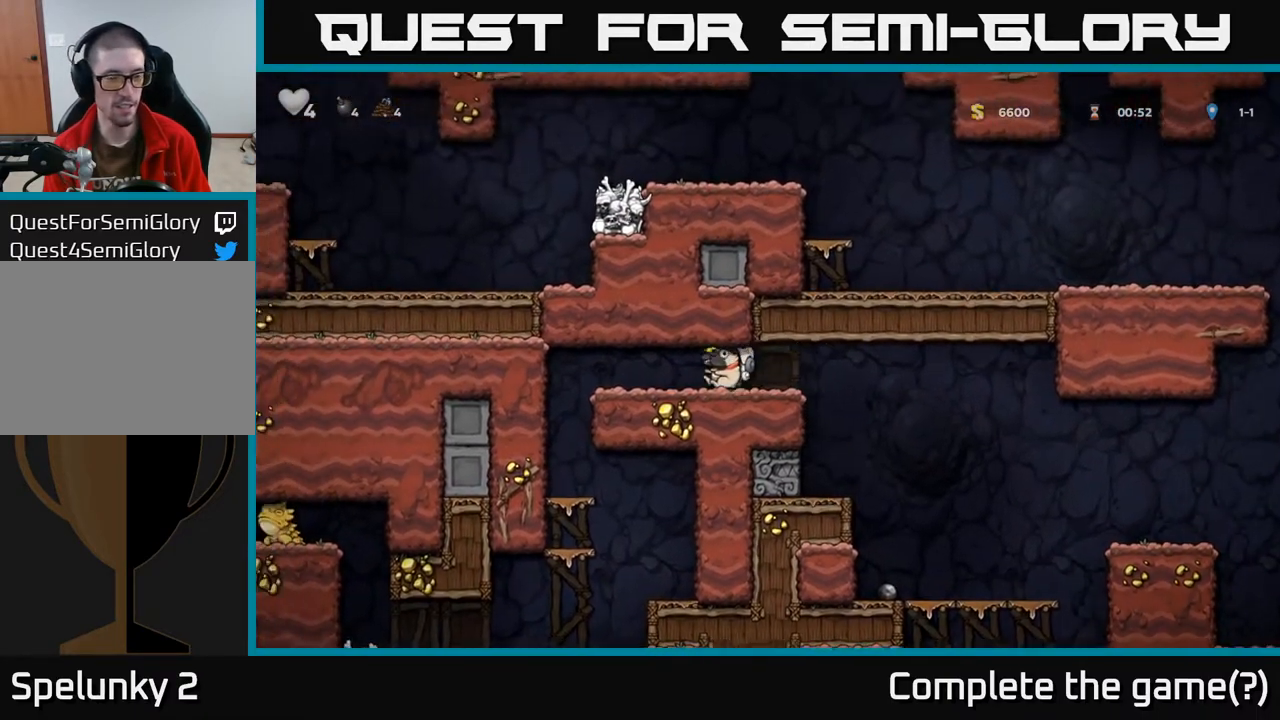
{"buttons": ["DPAD_DOWN"], "left_stick": "center", "right_stick": "center", "events": [[350, "DPAD_LEFT", "up"], [417, "DPAD_DOWN", "down"]]}
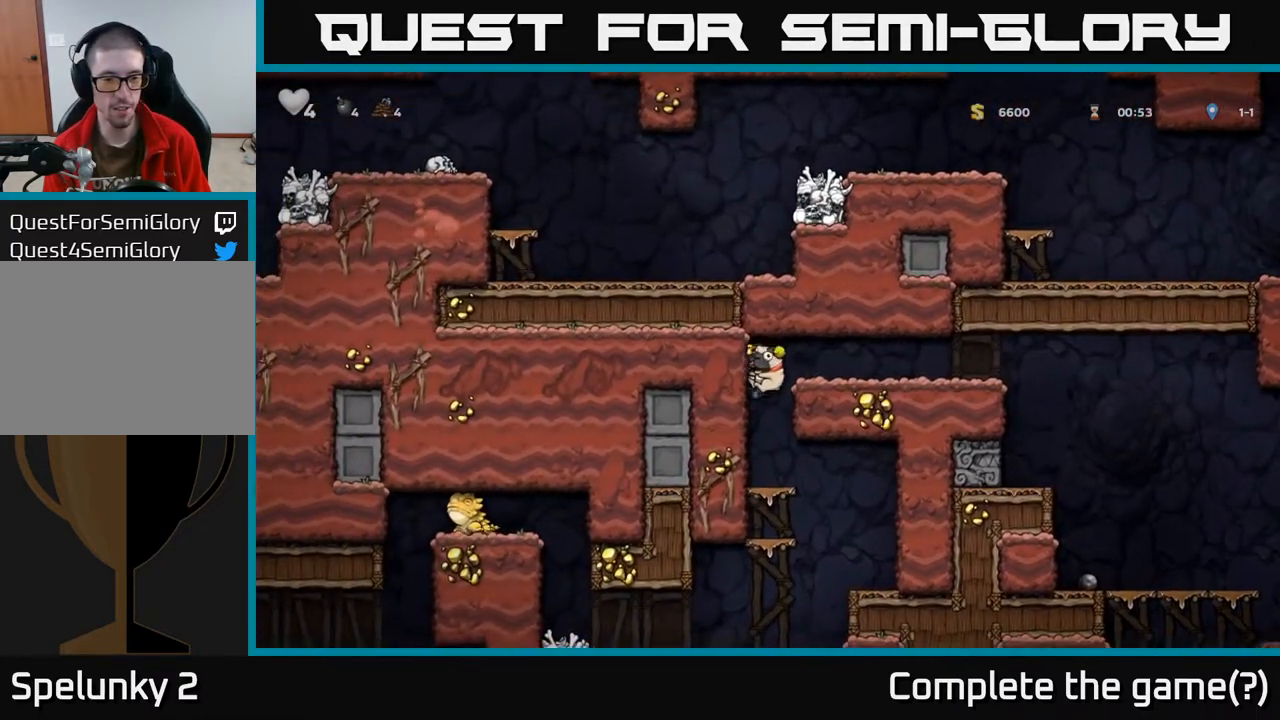
{"buttons": ["DPAD_DOWN"], "left_stick": "center", "right_stick": "center", "events": [[233, "A", "down"], [383, "A", "up"]]}
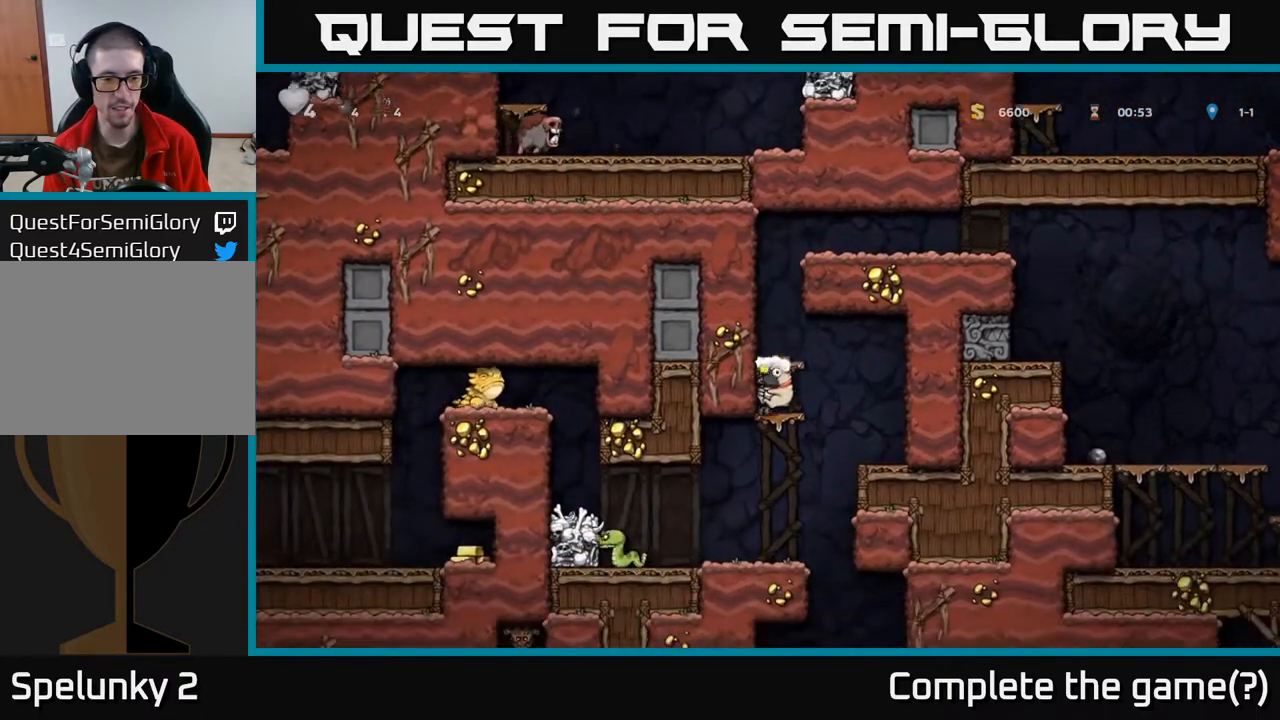
{"buttons": [], "left_stick": "center", "right_stick": "center", "events": [[83, "A", "down"], [233, "A", "up"], [317, "DPAD_DOWN", "up"]]}
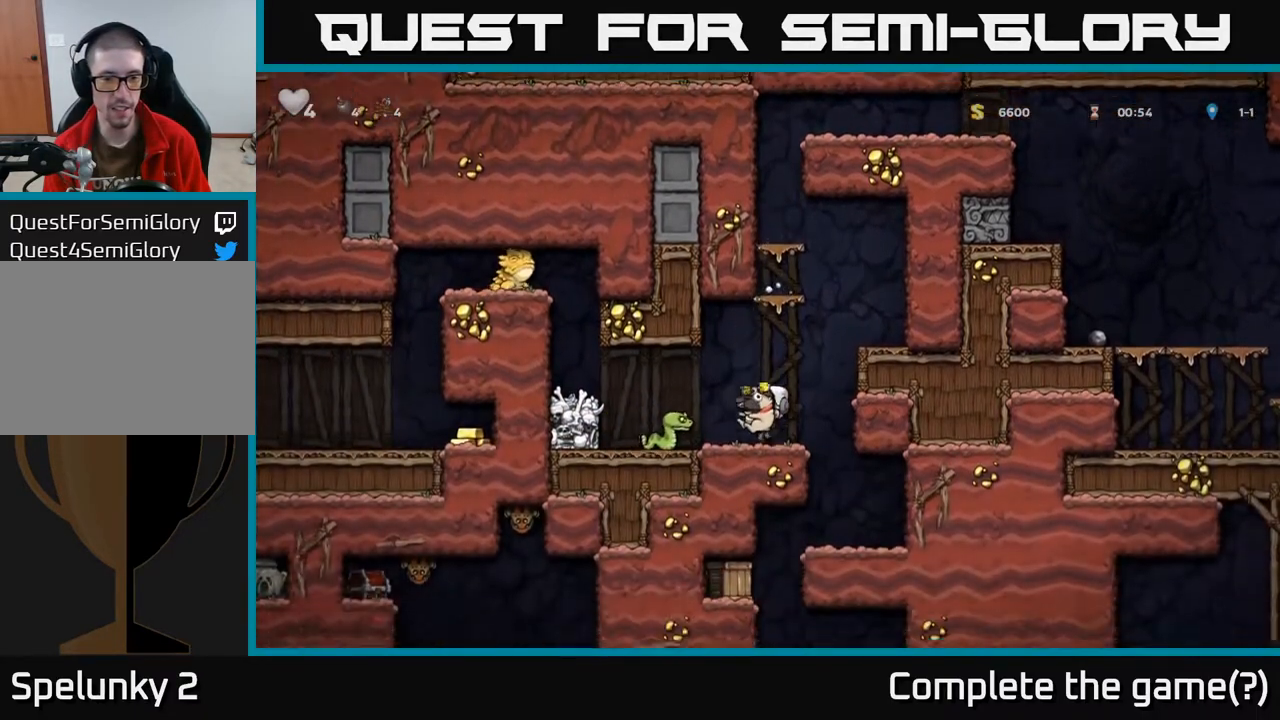
{"buttons": [], "left_stick": "center", "right_stick": "center", "events": [[83, "A", "down"], [200, "A", "up"], [217, "DPAD_LEFT", "down"], [317, "DPAD_LEFT", "up"]]}
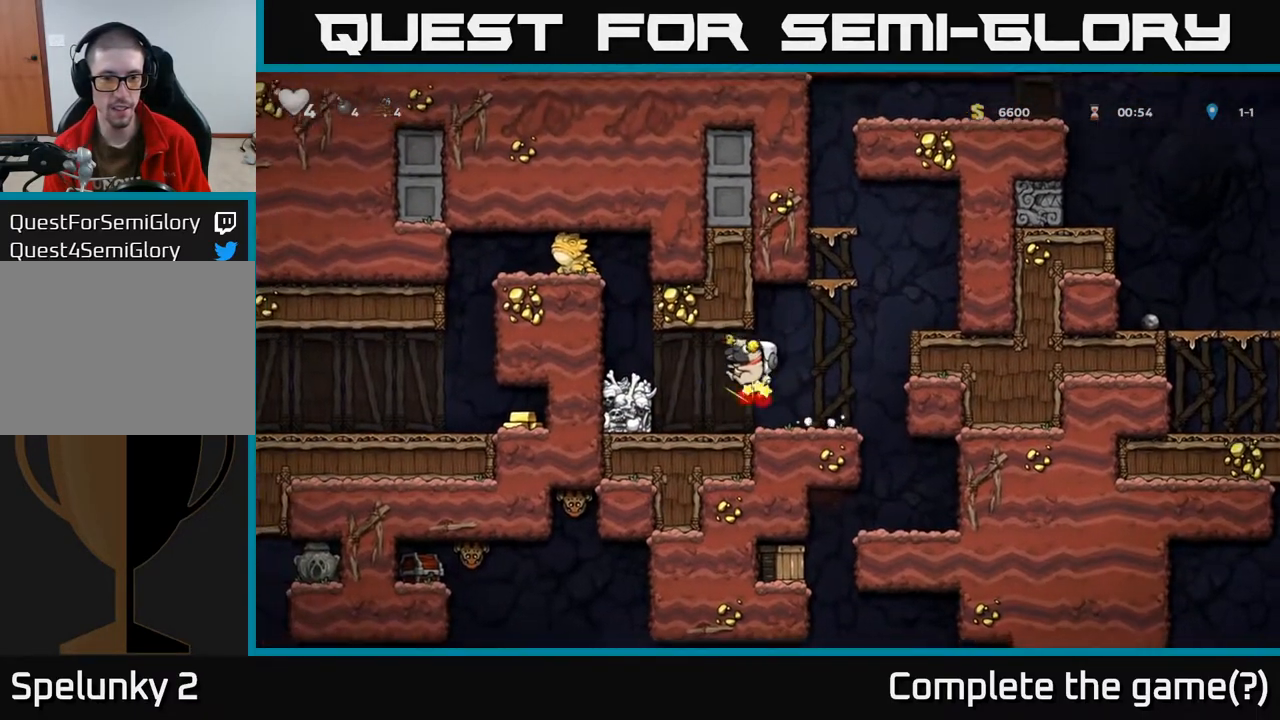
{"buttons": ["A", "DPAD_LEFT"], "left_stick": "center", "right_stick": "center", "events": [[233, "DPAD_LEFT", "down"], [383, "A", "down"]]}
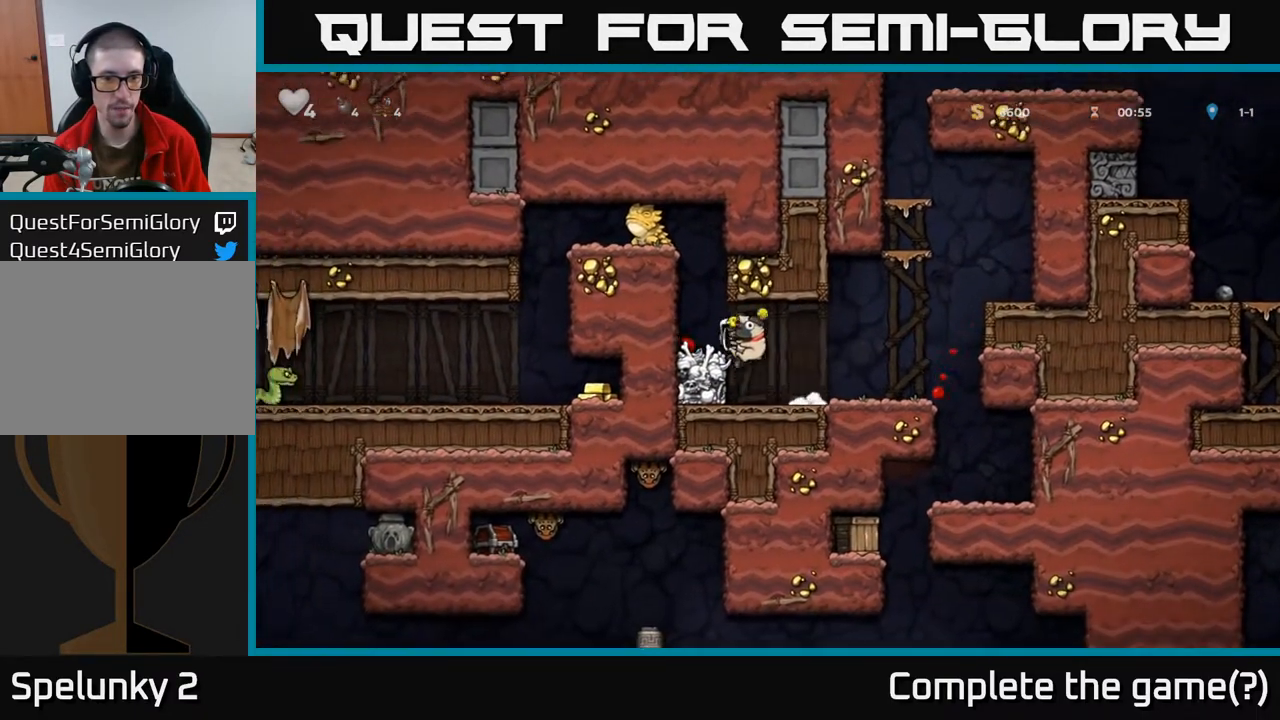
{"buttons": ["A", "DPAD_LEFT"], "left_stick": "center", "right_stick": "center", "events": [[67, "A", "up"], [200, "DPAD_LEFT", "up"], [350, "A", "down"], [483, "DPAD_LEFT", "down"]]}
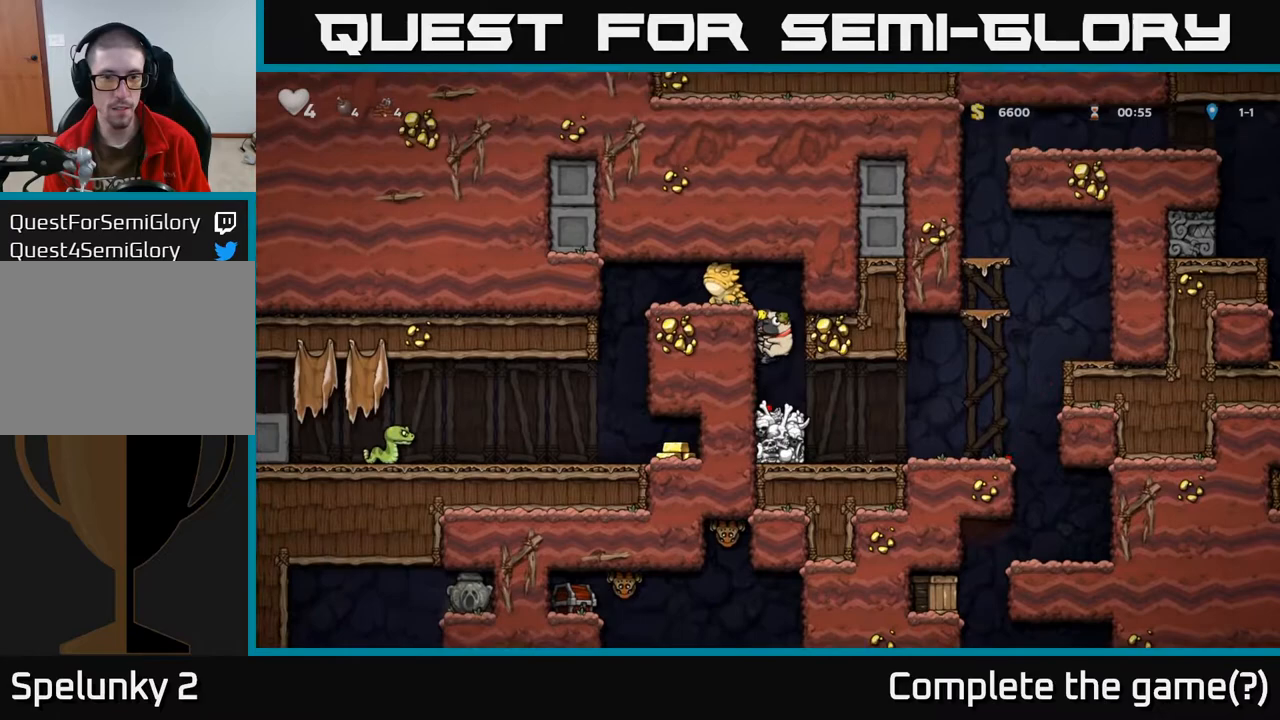
{"buttons": ["X", "DPAD_LEFT"], "left_stick": "center", "right_stick": "center", "events": [[33, "A", "up"], [283, "DPAD_LEFT", "up"], [333, "A", "down"], [433, "DPAD_LEFT", "down"], [450, "A", "up"], [500, "X", "down"]]}
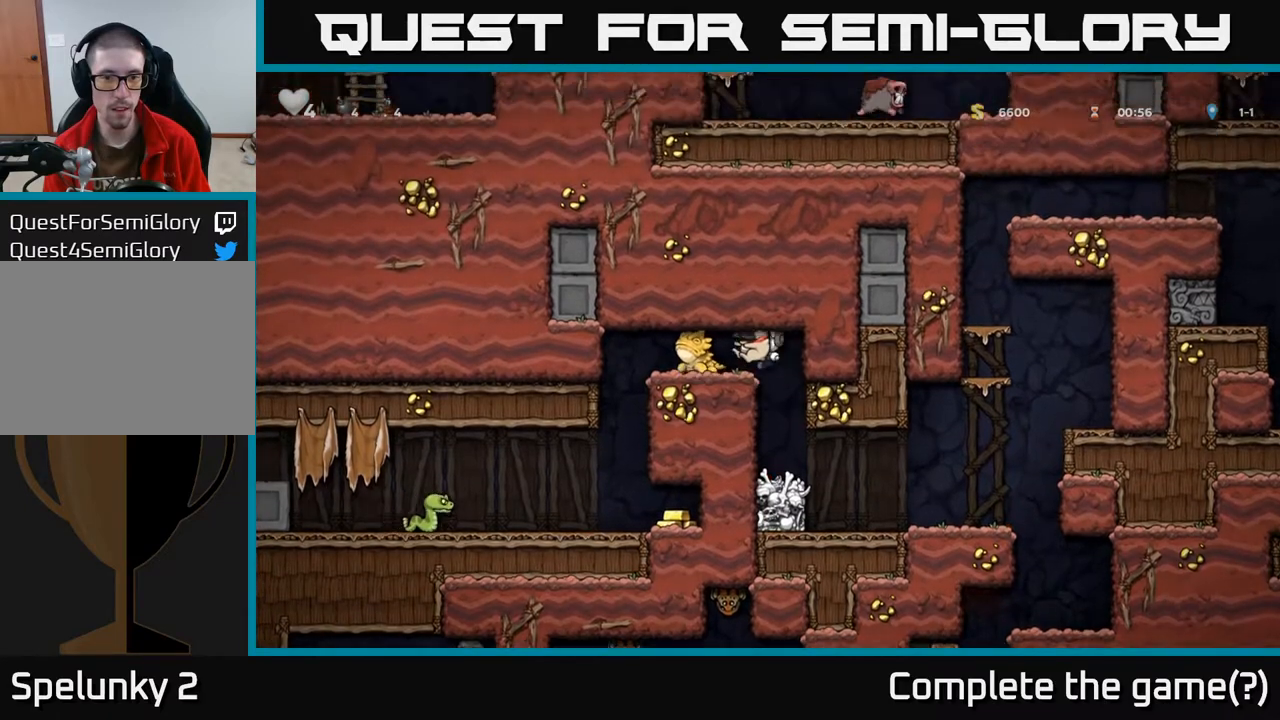
{"buttons": [], "left_stick": "center", "right_stick": "center", "events": [[33, "DPAD_LEFT", "up"], [83, "X", "up"]]}
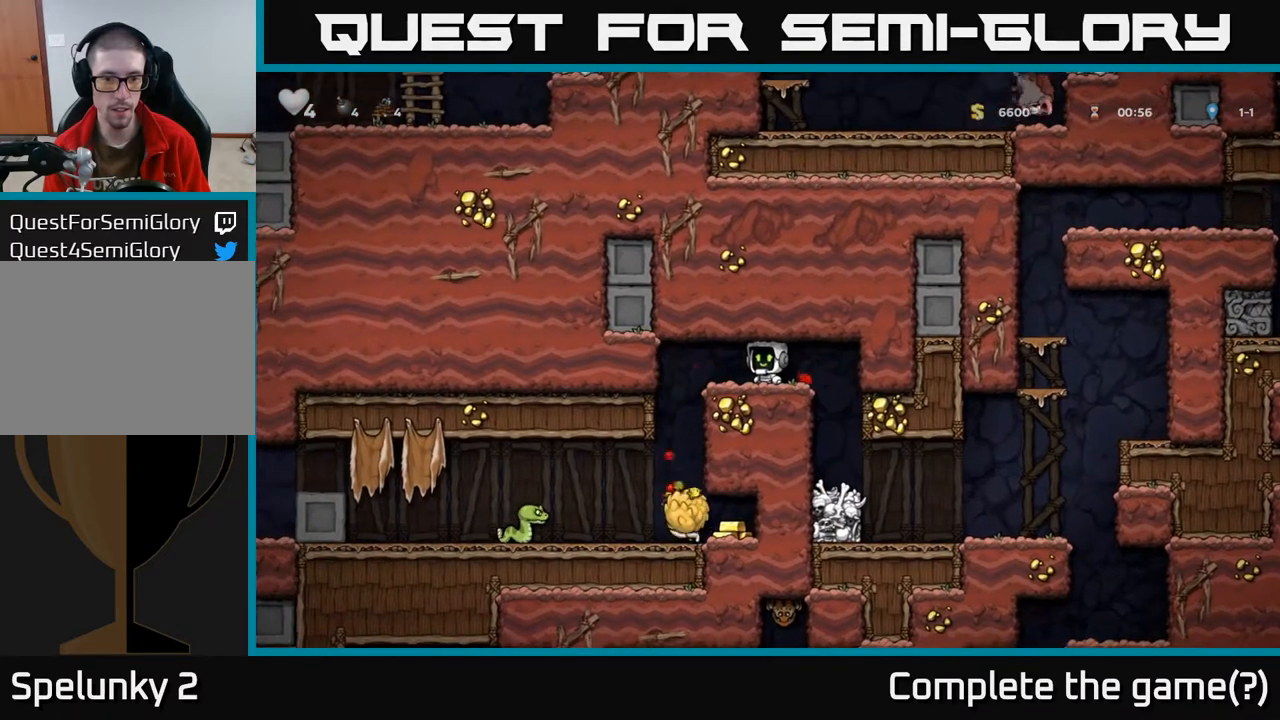
{"buttons": ["DPAD_LEFT"], "left_stick": "center", "right_stick": "center", "events": [[417, "DPAD_LEFT", "down"]]}
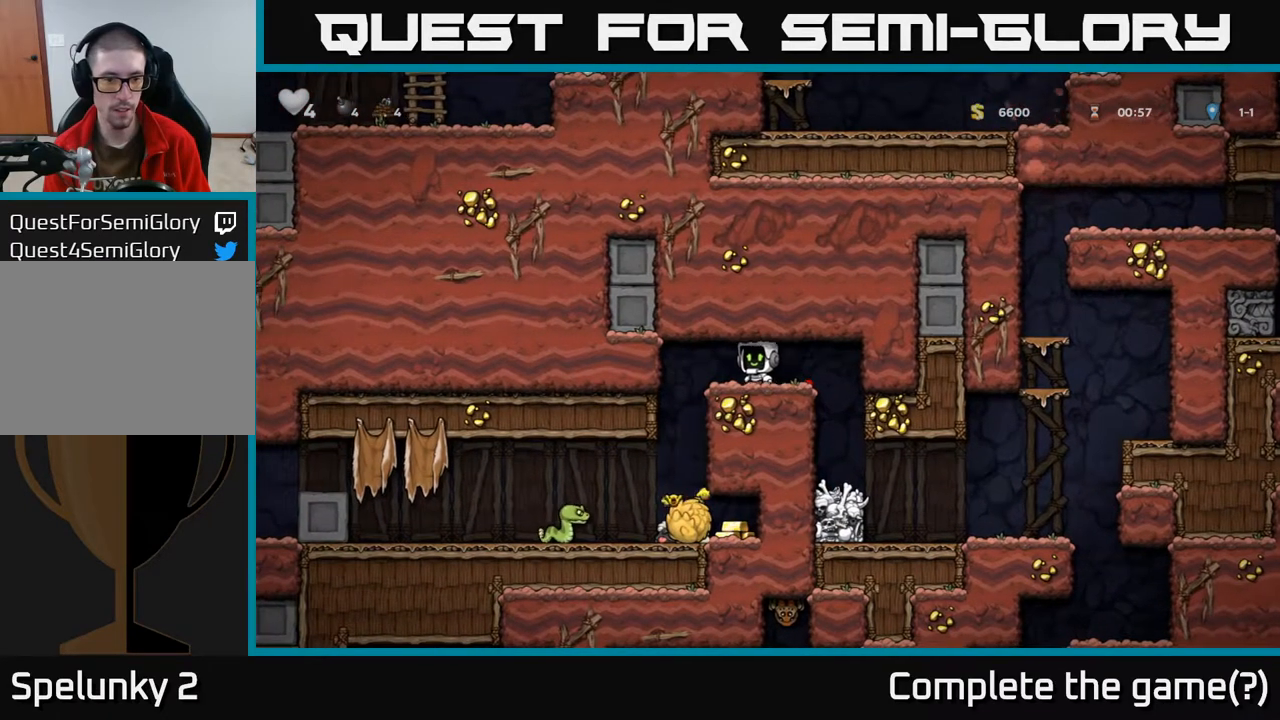
{"buttons": [], "left_stick": "center", "right_stick": "center", "events": [[33, "DPAD_LEFT", "up"]]}
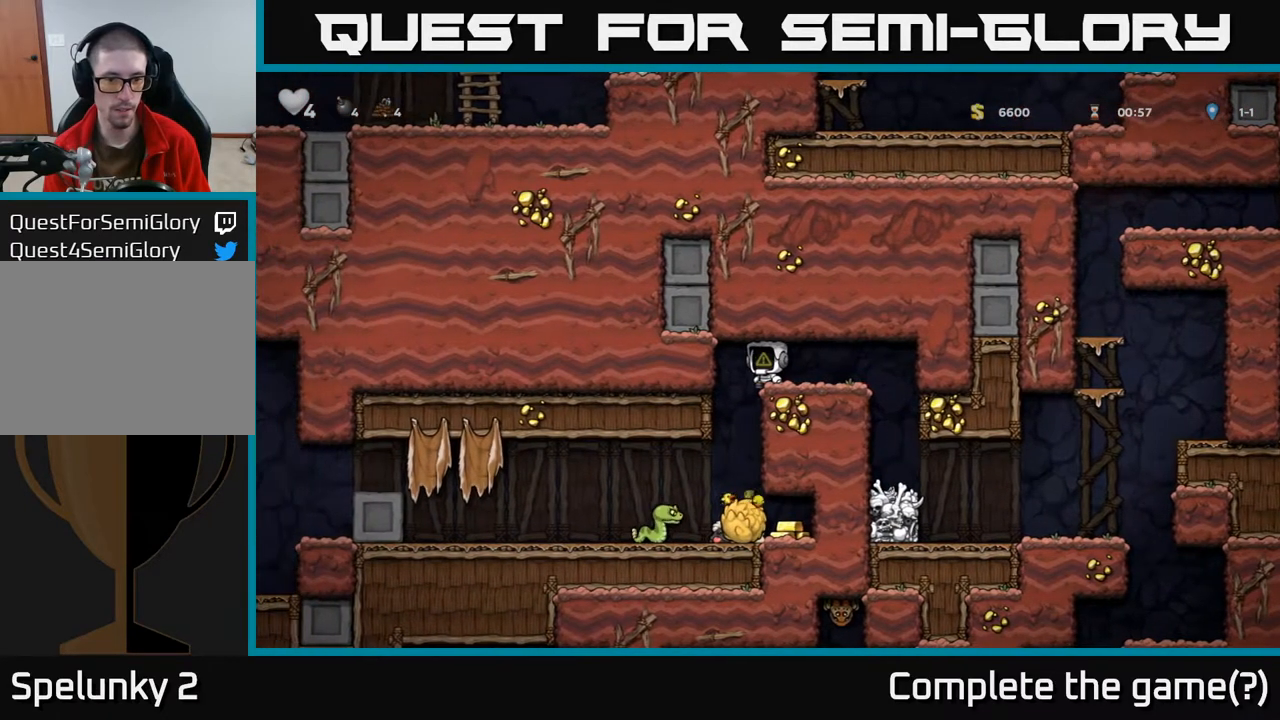
{"buttons": [], "left_stick": "center", "right_stick": "center", "events": []}
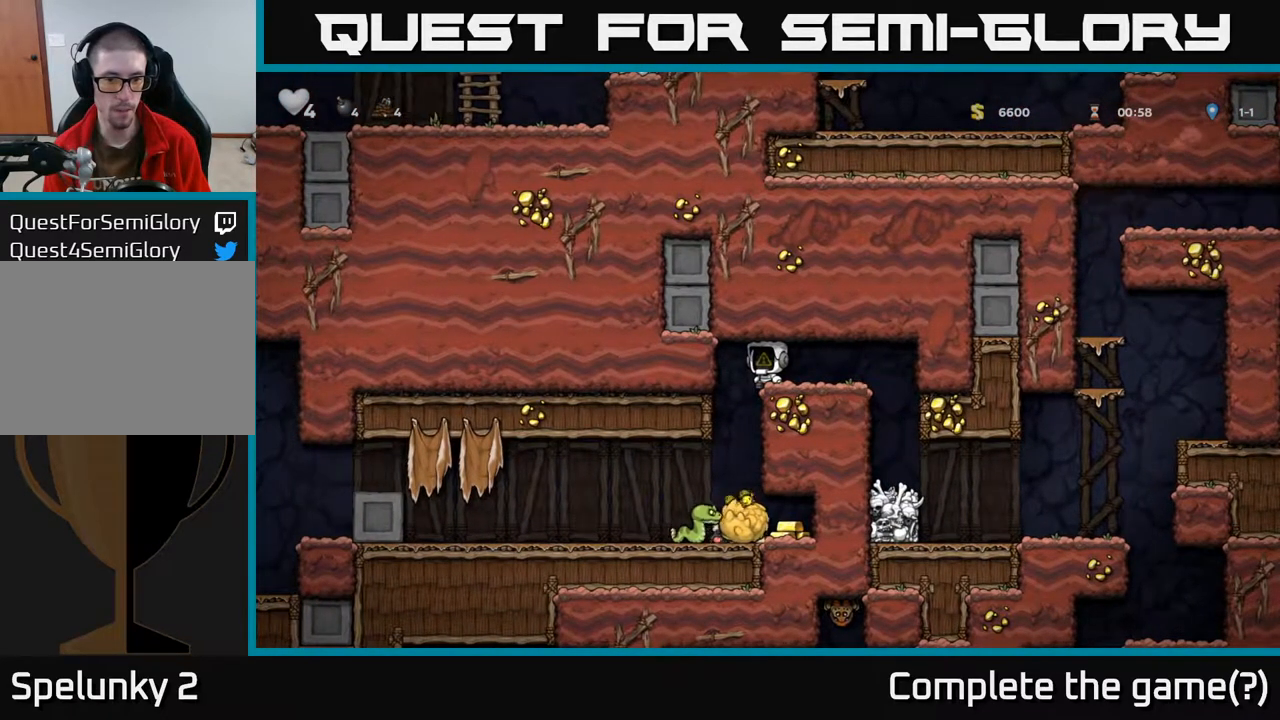
{"buttons": [], "left_stick": "center", "right_stick": "center", "events": [[117, "DPAD_RIGHT", "down"], [233, "DPAD_RIGHT", "up"], [317, "DPAD_LEFT", "down"], [367, "DPAD_LEFT", "up"]]}
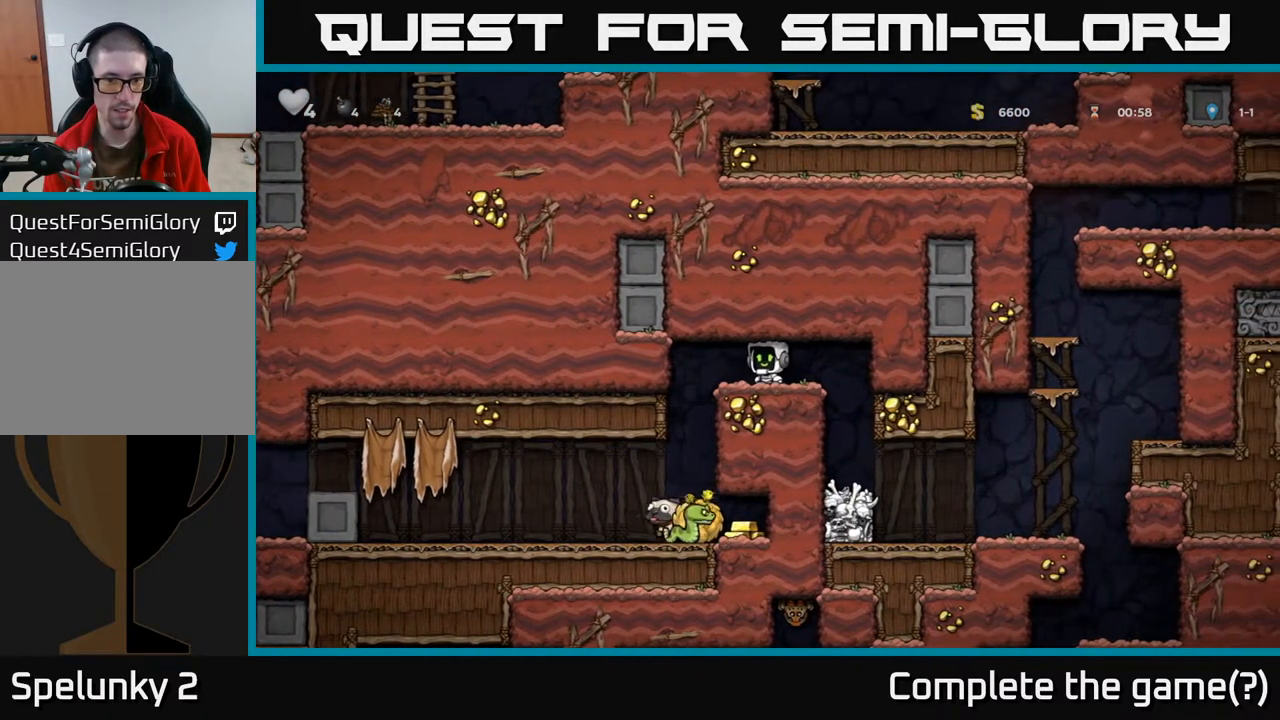
{"buttons": [], "left_stick": "center", "right_stick": "center", "events": []}